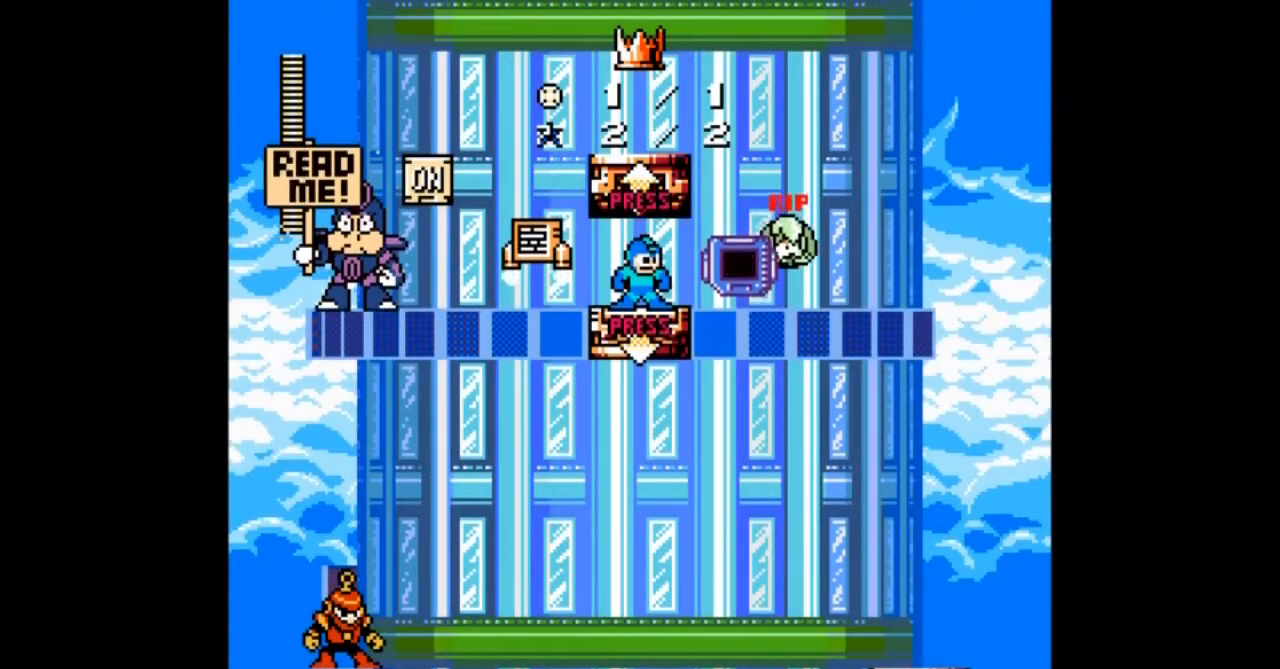
Gameplay with a controller; each line is a JSON object with the inputs held at the frame after it. "events" lists button and stick changes between this image and that frame as [ms after this image, input, new state], when the widget could be followed in between. Not read: L3 R3 START.
{"buttons": ["DPAD_RIGHT"], "events": [[134, "DPAD_RIGHT", "down"]]}
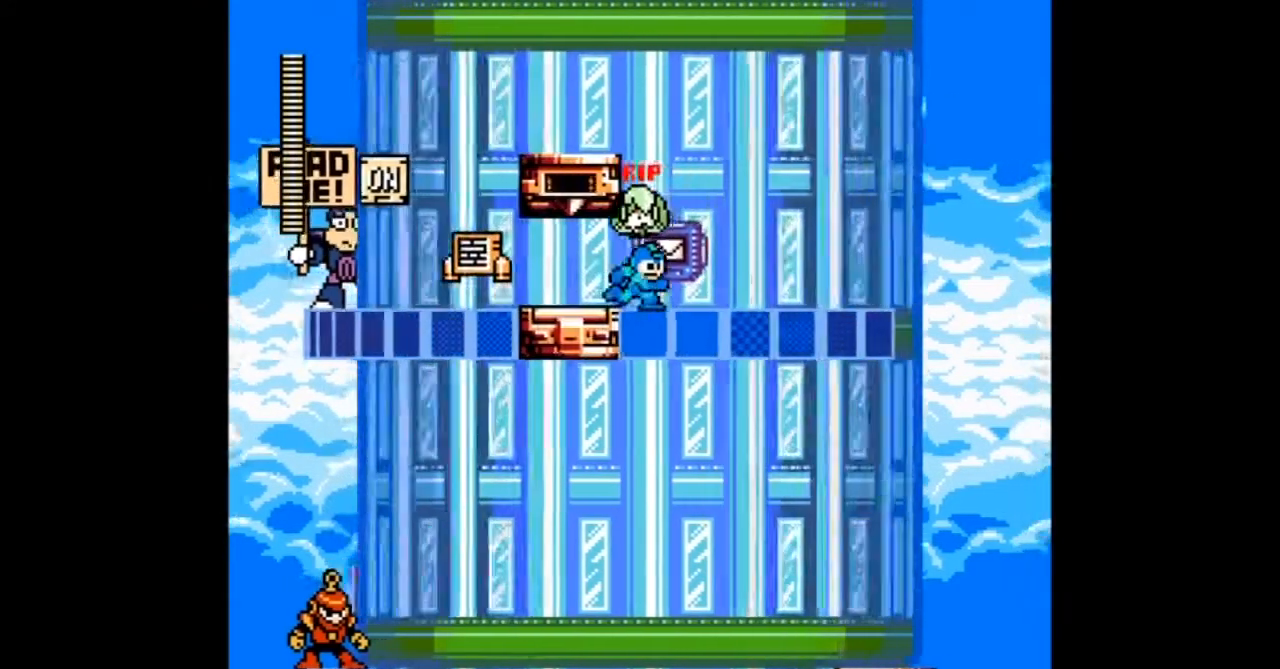
{"buttons": ["DPAD_RIGHT"], "events": []}
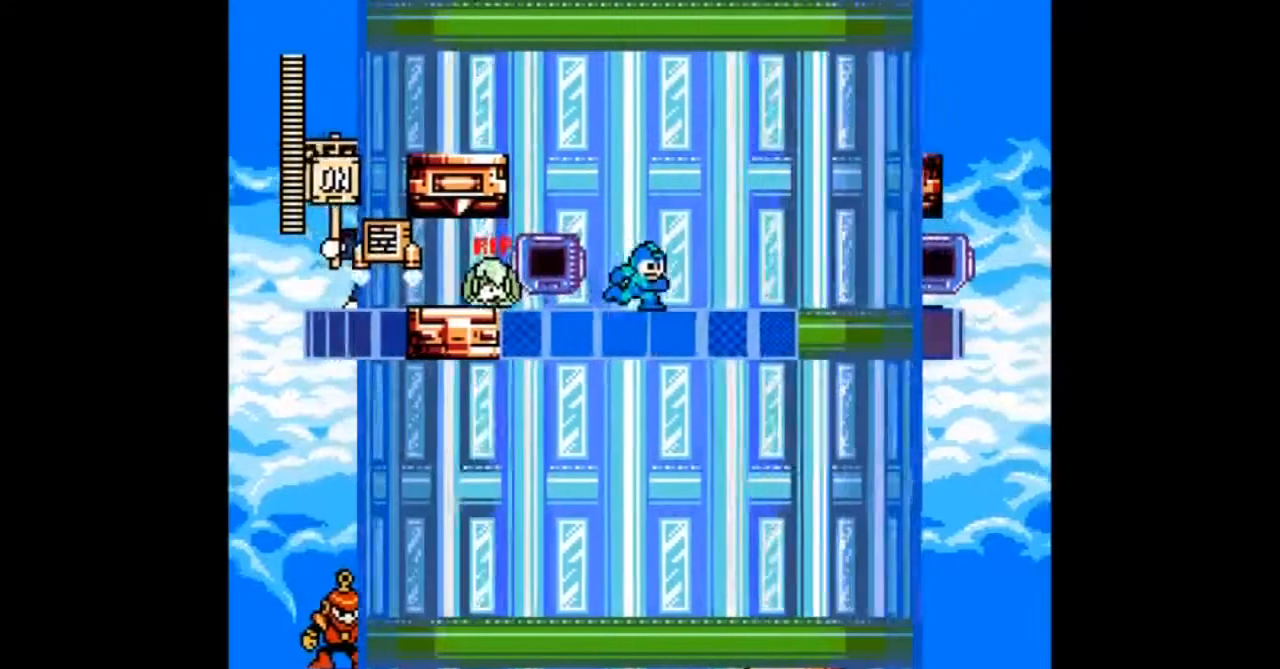
{"buttons": ["DPAD_LEFT"], "events": [[34, "DPAD_RIGHT", "up"], [501, "DPAD_LEFT", "down"]]}
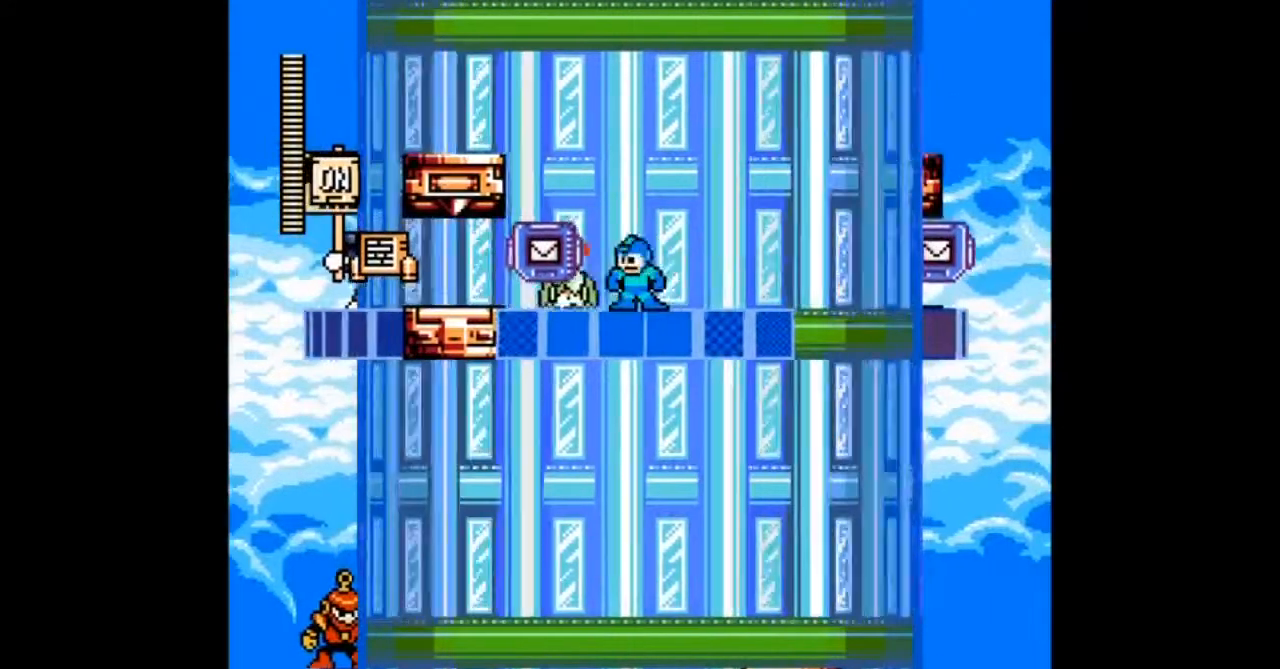
{"buttons": ["DPAD_LEFT"], "events": []}
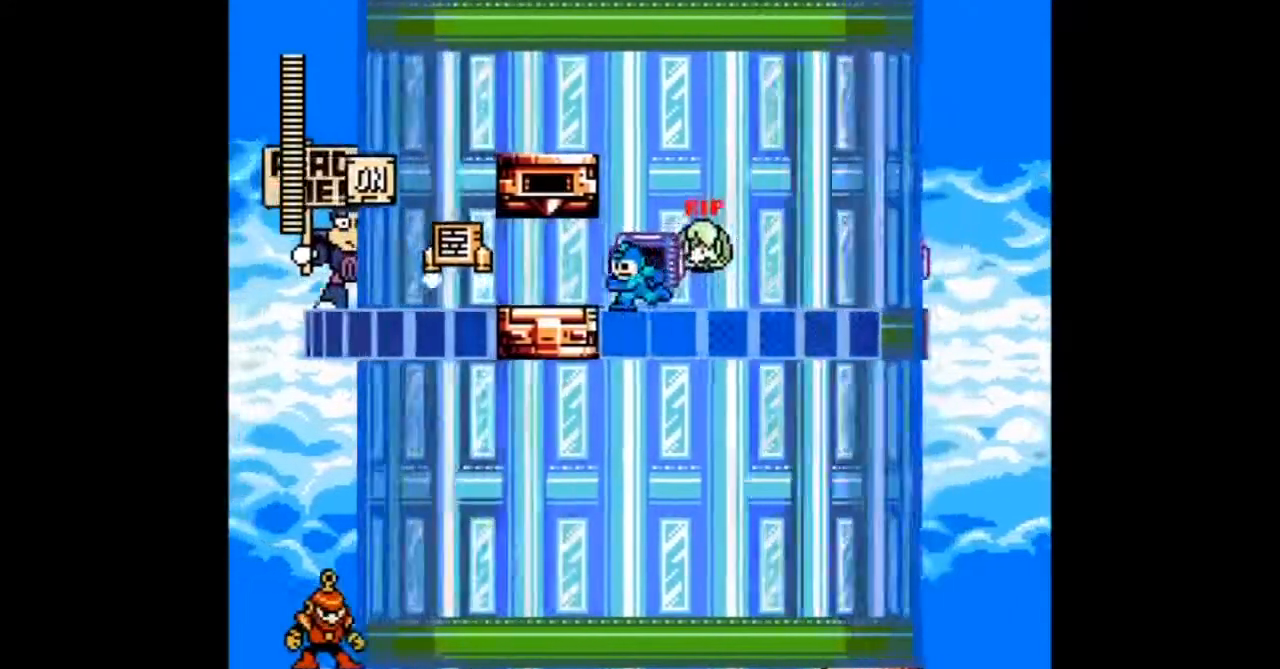
{"buttons": ["DPAD_LEFT"], "events": []}
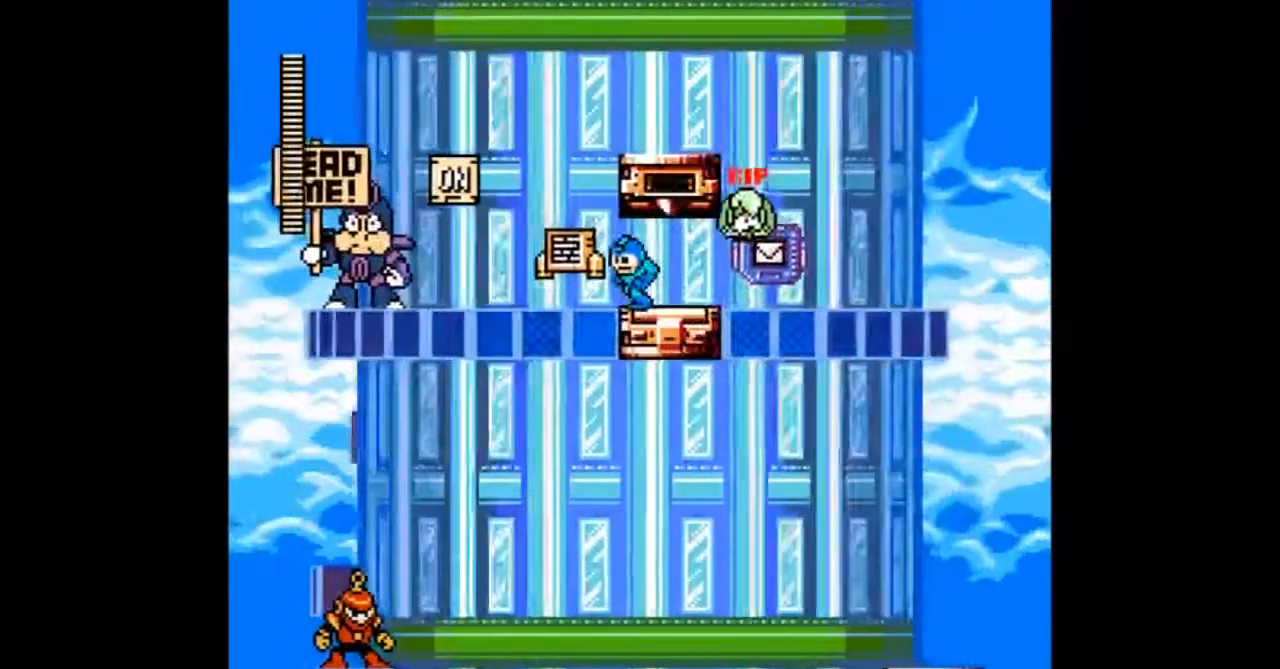
{"buttons": [], "events": [[500, "DPAD_LEFT", "up"]]}
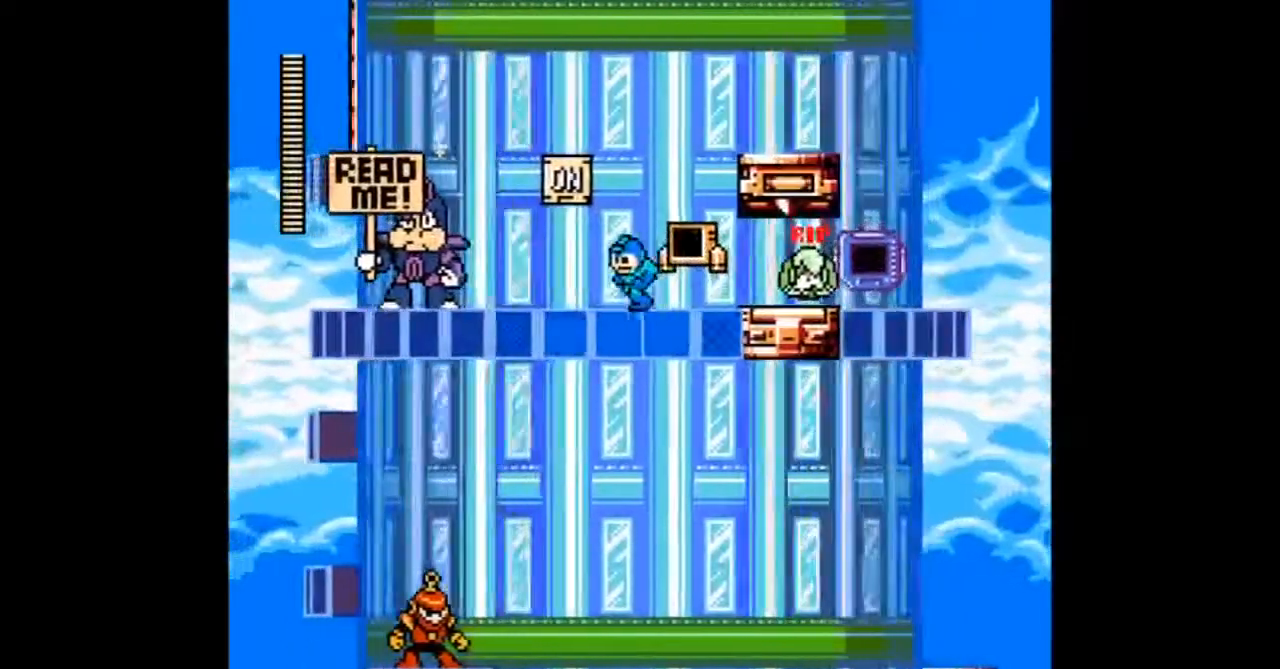
{"buttons": ["DPAD_LEFT"], "events": [[134, "DPAD_LEFT", "down"], [267, "DPAD_LEFT", "up"], [334, "DPAD_LEFT", "down"]]}
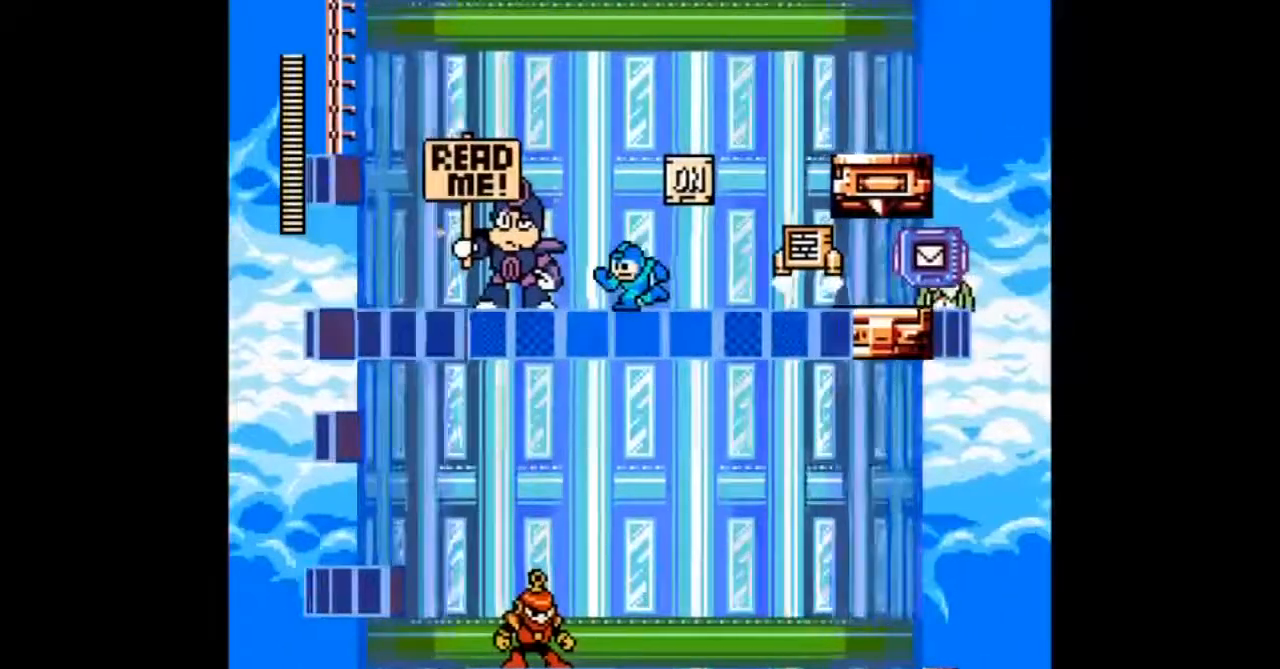
{"buttons": ["DPAD_LEFT"], "events": []}
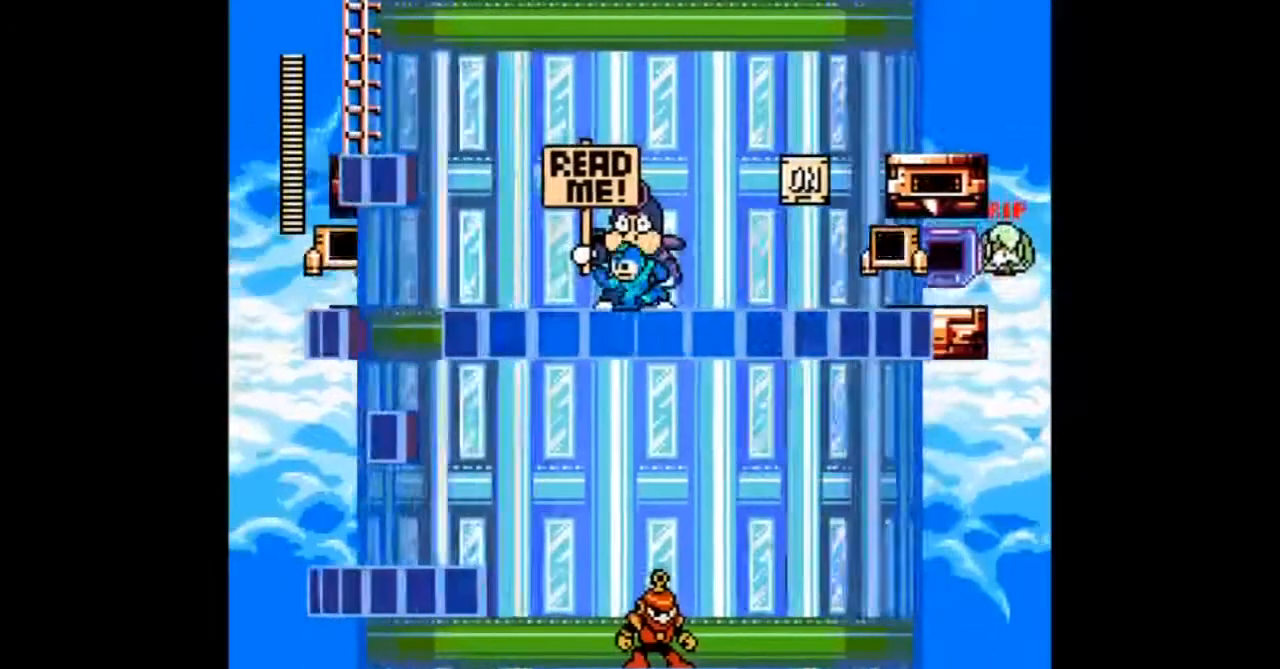
{"buttons": [], "events": [[501, "DPAD_LEFT", "up"]]}